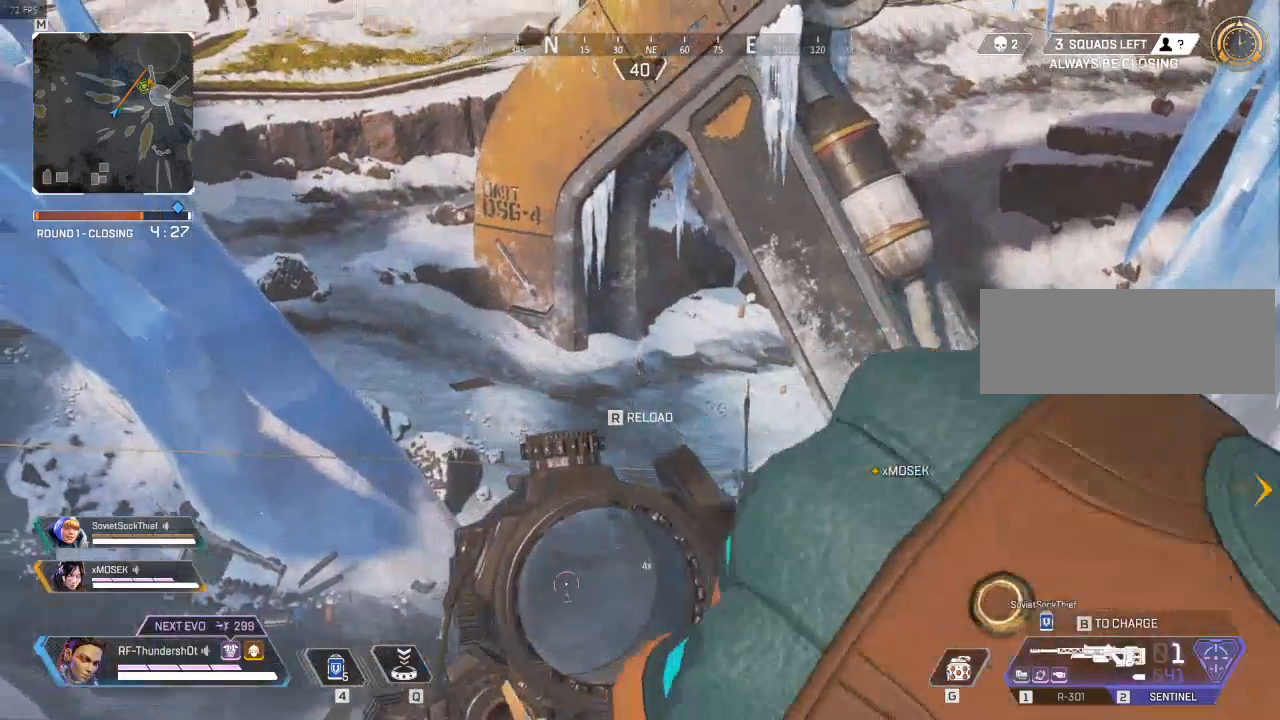
Gameplay with keyboard; each line is a JSON object with the keys held at the frame after it. "events" lists presses ("down") and releases ("up") of "a", "caps_lock", "ctrl", "d", "e", "escape", "f", "q", "r", "s", "shift", "space", "t", "tab", "tilde" and "w" between this image and that frame as [ms after this image, input, new state], when the widget could be followed in between. No other keys are recorded. Mouse input is not recorded.
{"keys": [], "events": []}
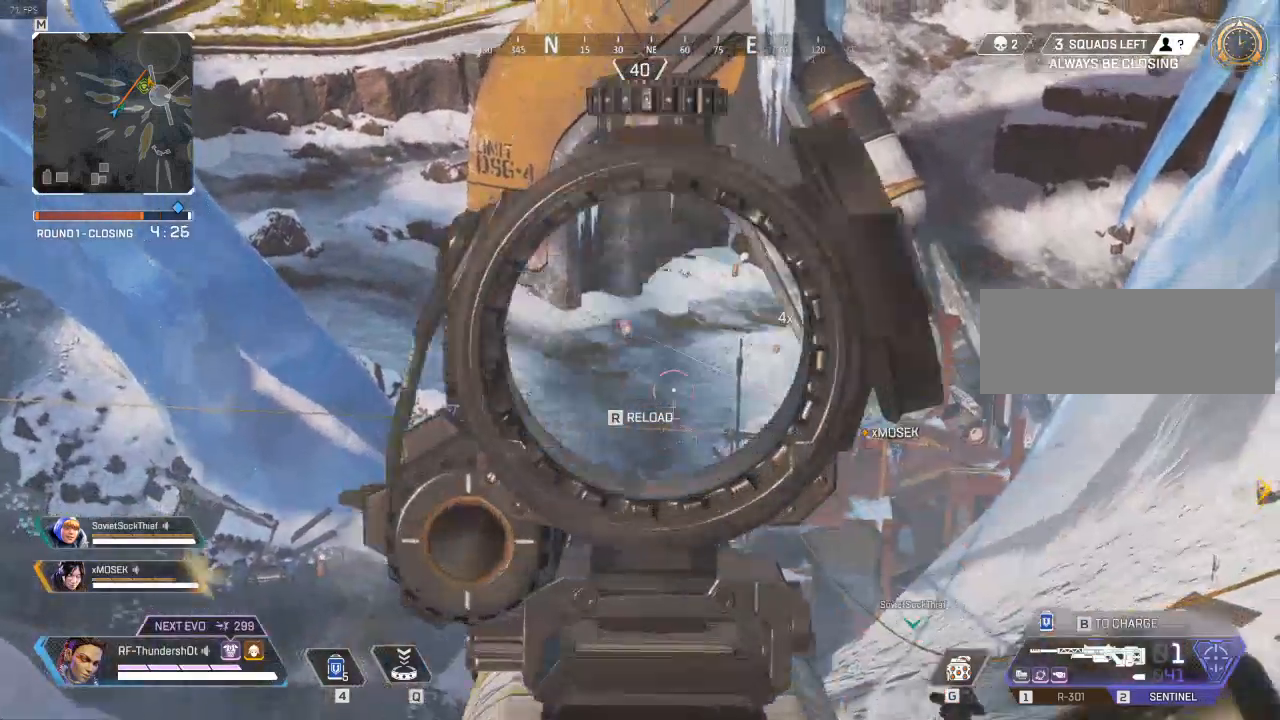
{"keys": [], "events": []}
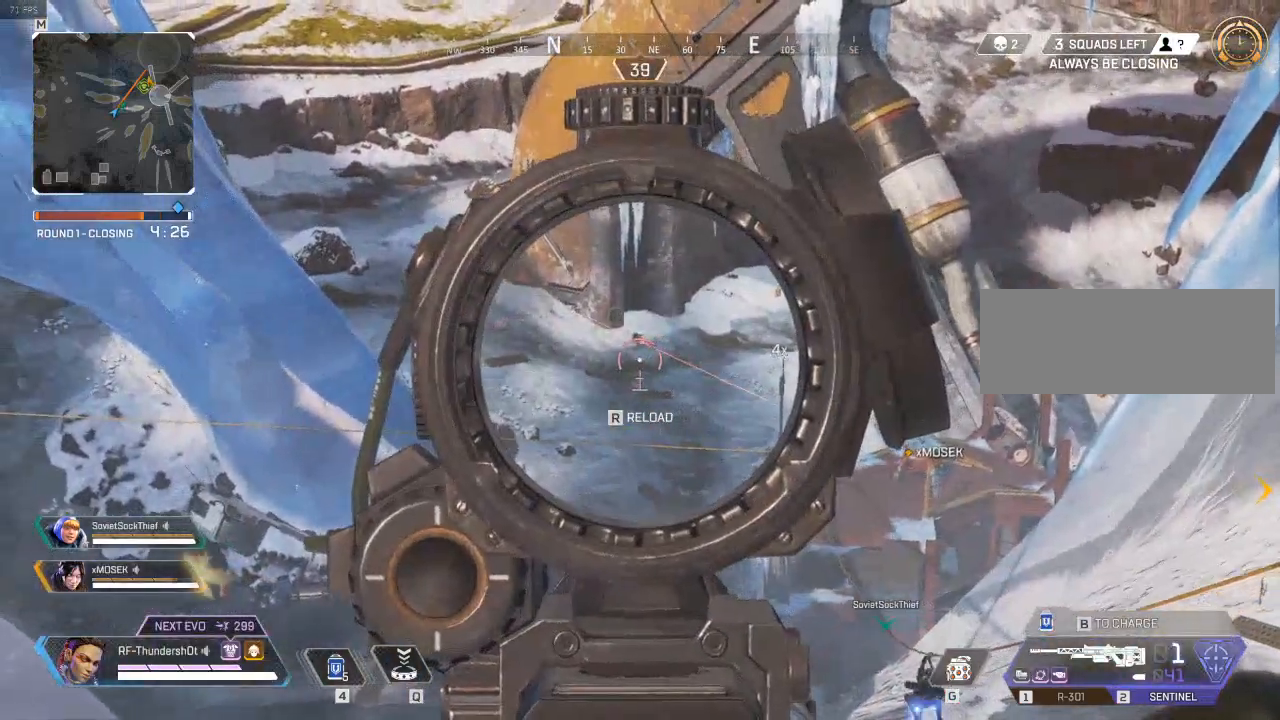
{"keys": [], "events": []}
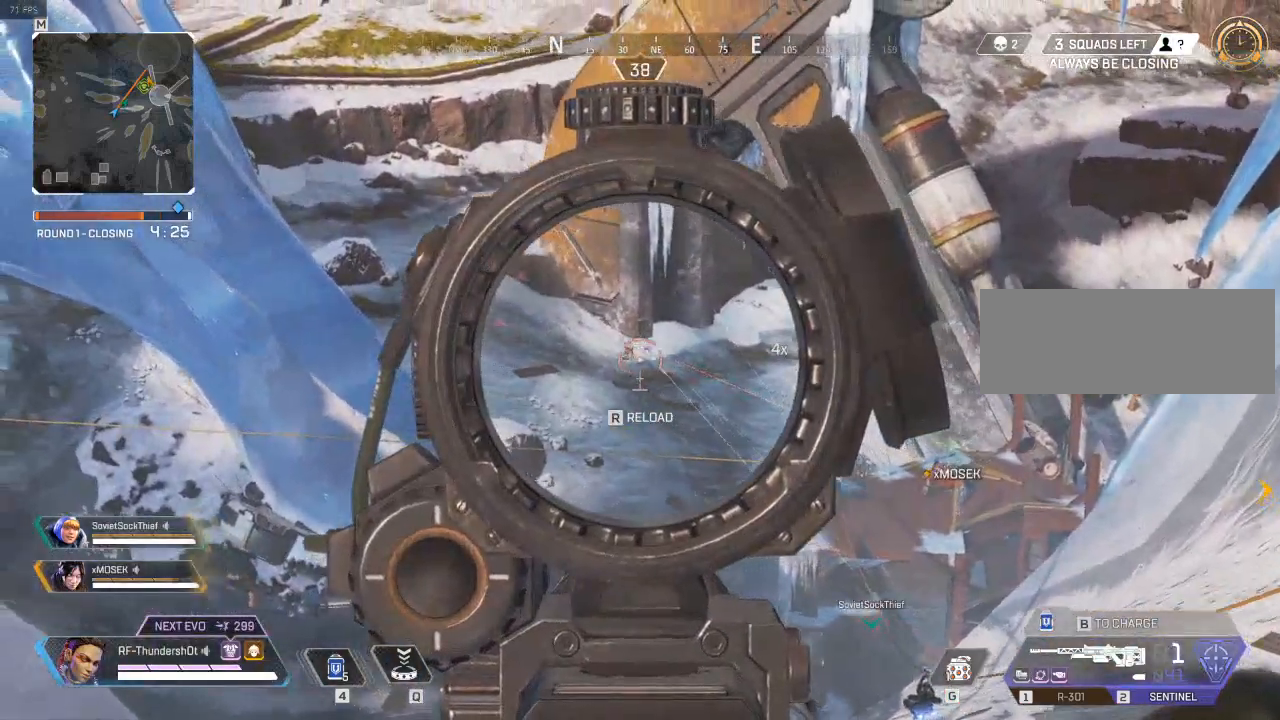
{"keys": [], "events": []}
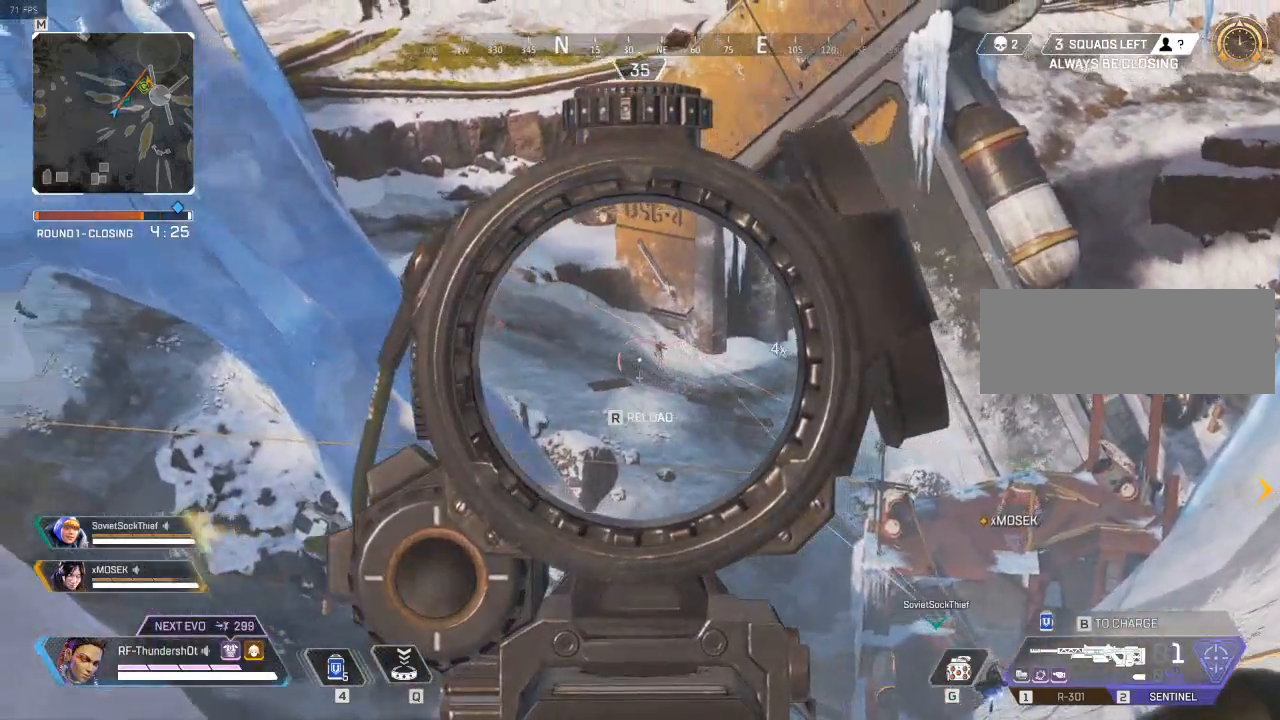
{"keys": [], "events": []}
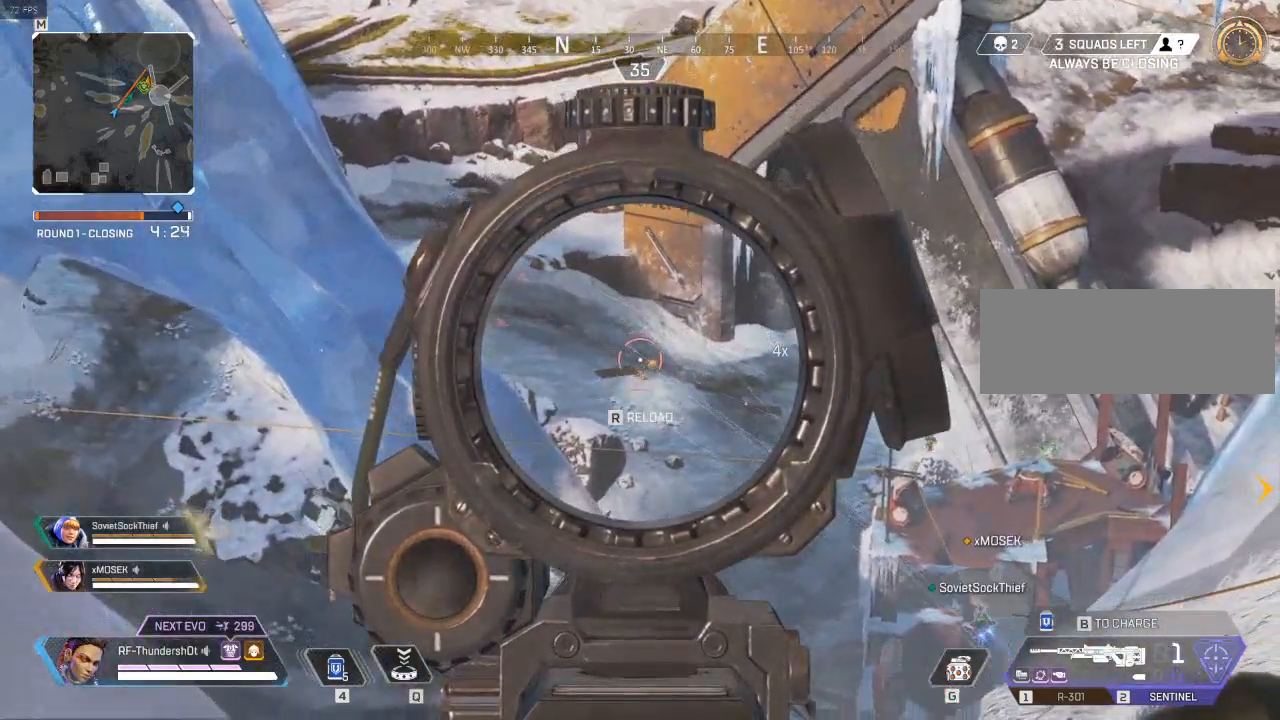
{"keys": [], "events": []}
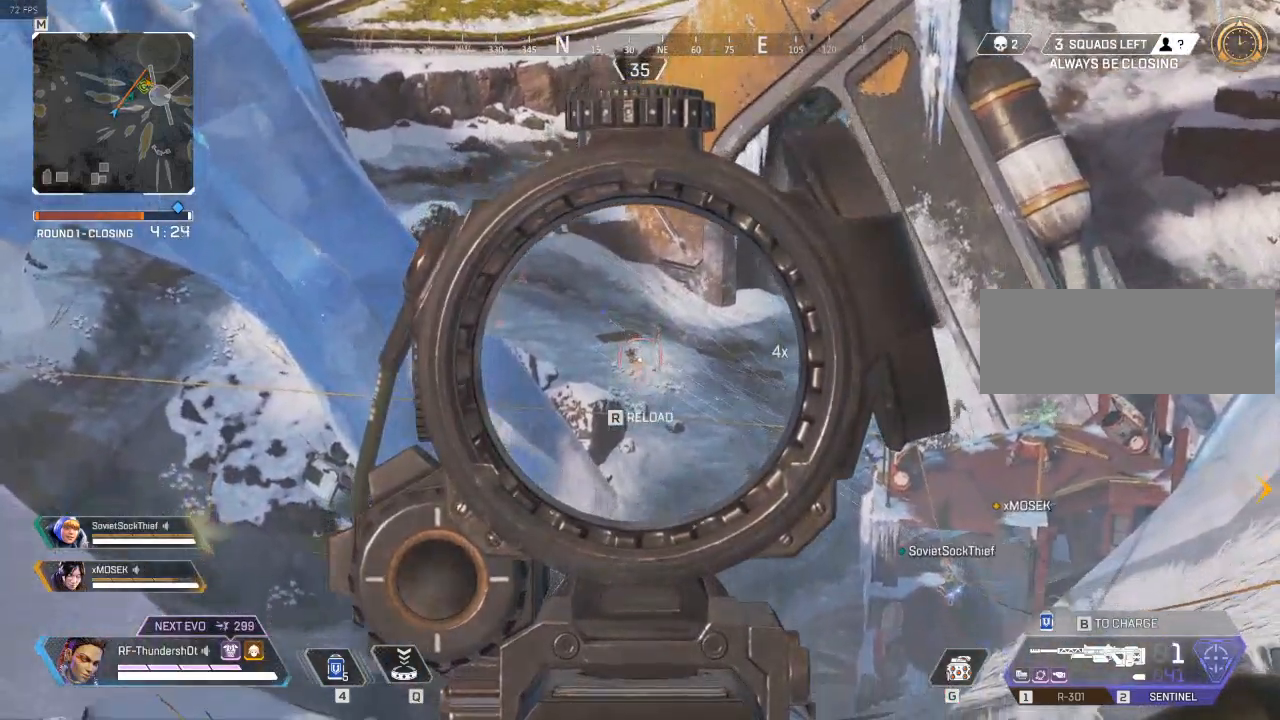
{"keys": ["w"], "events": [[467, "w", "down"]]}
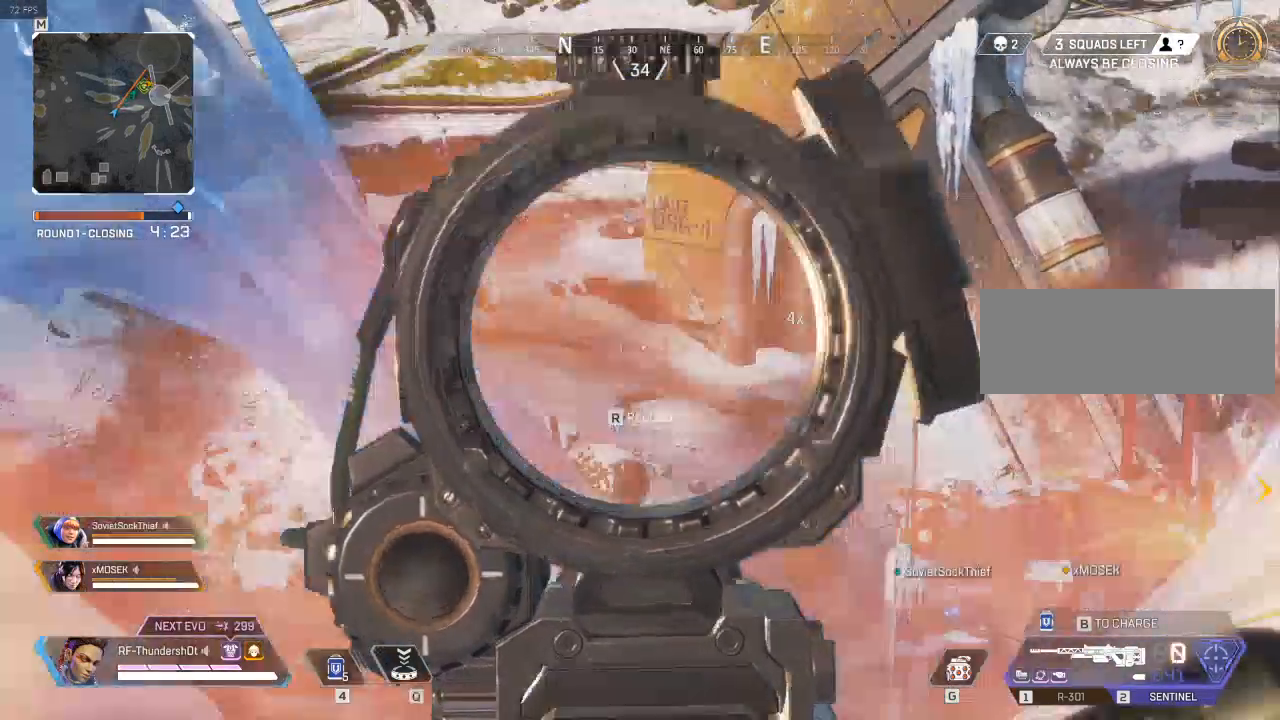
{"keys": ["shift", "w"], "events": [[150, "shift", "down"]]}
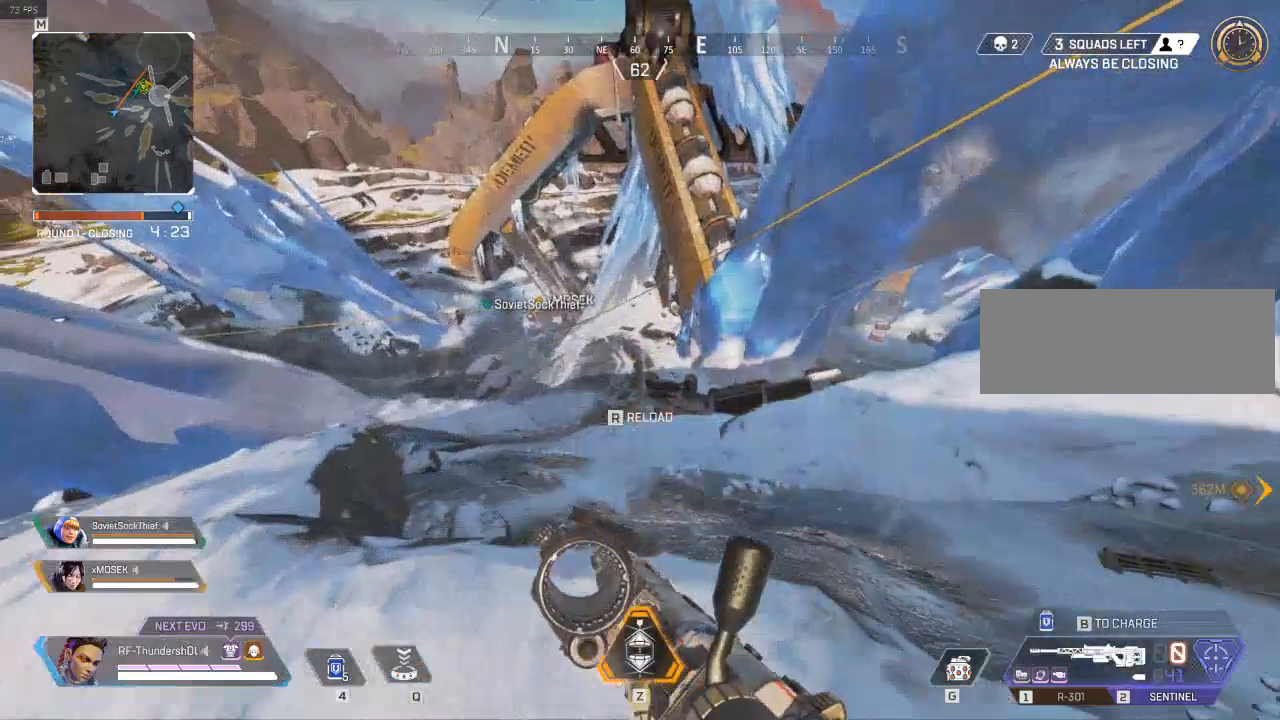
{"keys": ["shift", "w"], "events": [[67, "r", "down"], [200, "r", "up"], [250, "r", "down"], [400, "r", "up"]]}
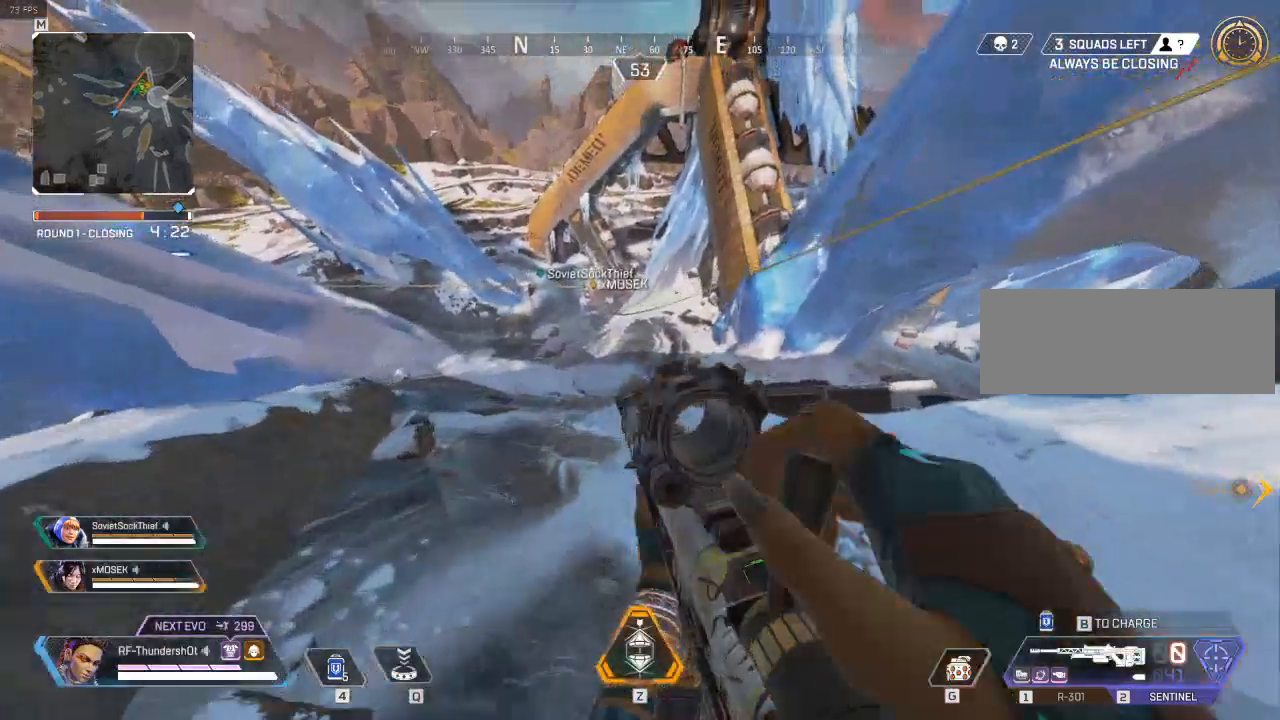
{"keys": ["w"], "events": [[33, "shift", "up"], [183, "shift", "down"], [300, "shift", "up"]]}
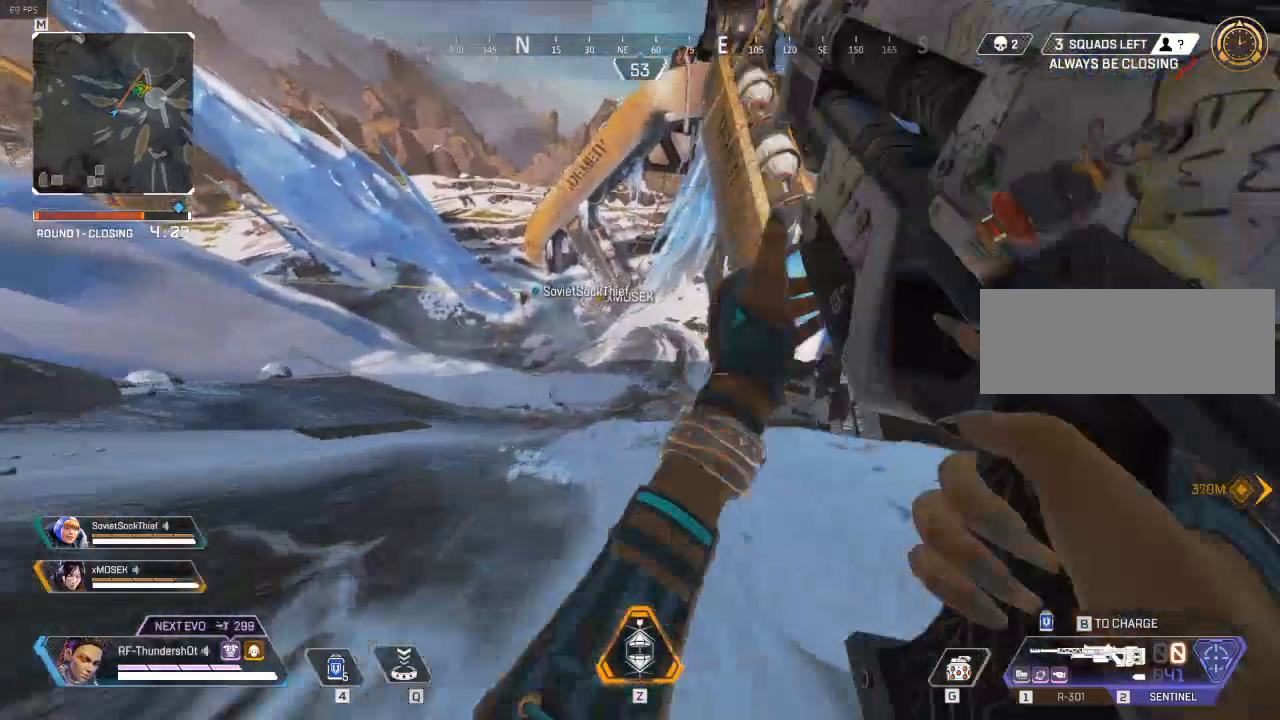
{"keys": ["w"], "events": []}
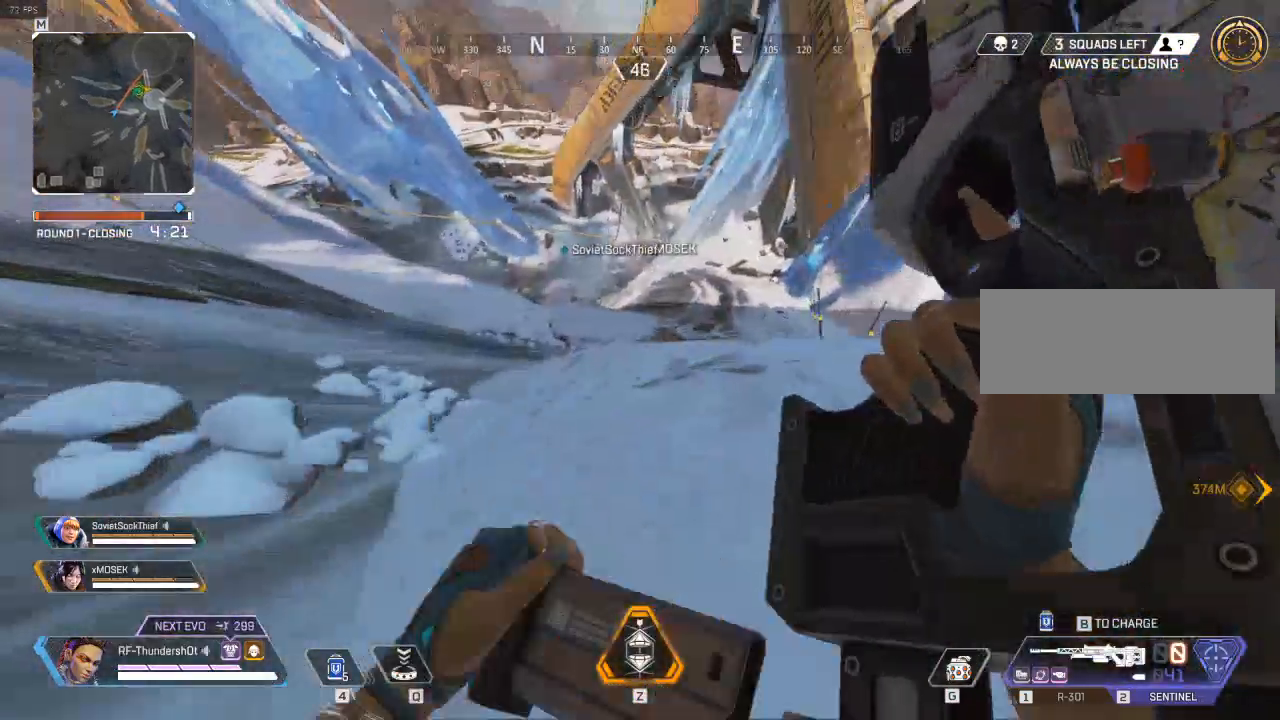
{"keys": ["w"], "events": [[233, "space", "down"], [417, "space", "up"]]}
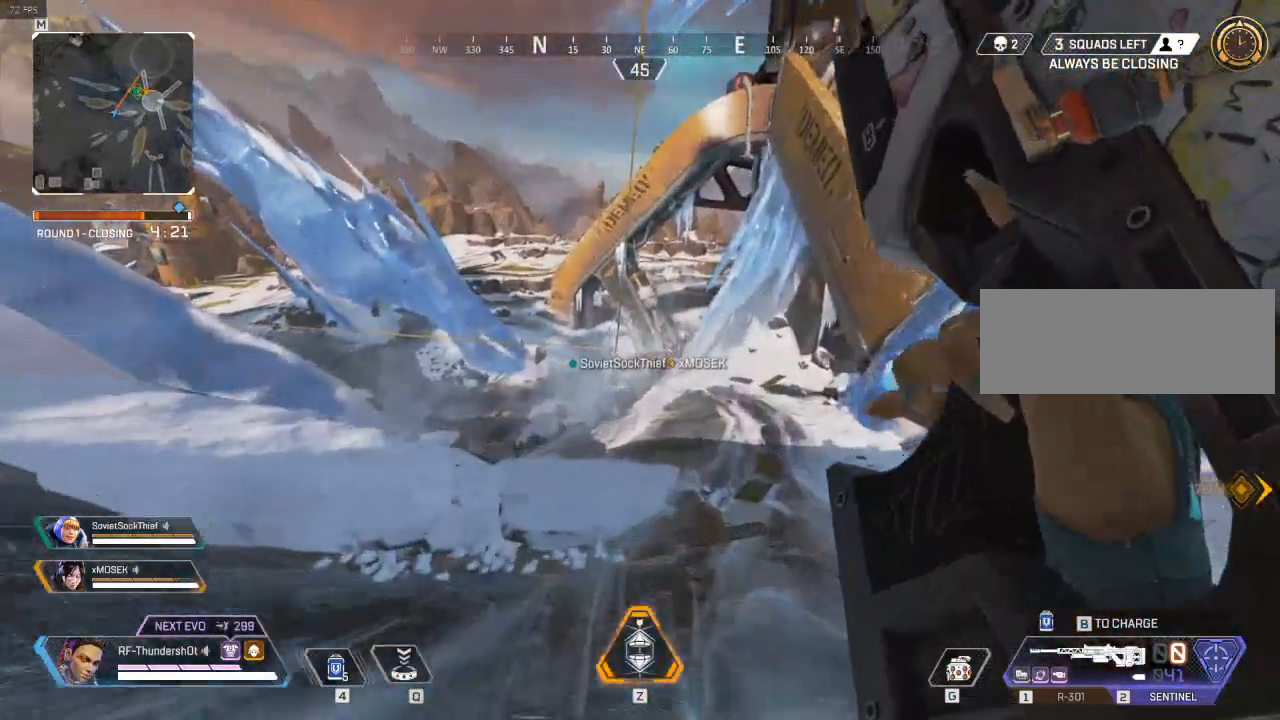
{"keys": ["e", "w"], "events": [[433, "e", "down"]]}
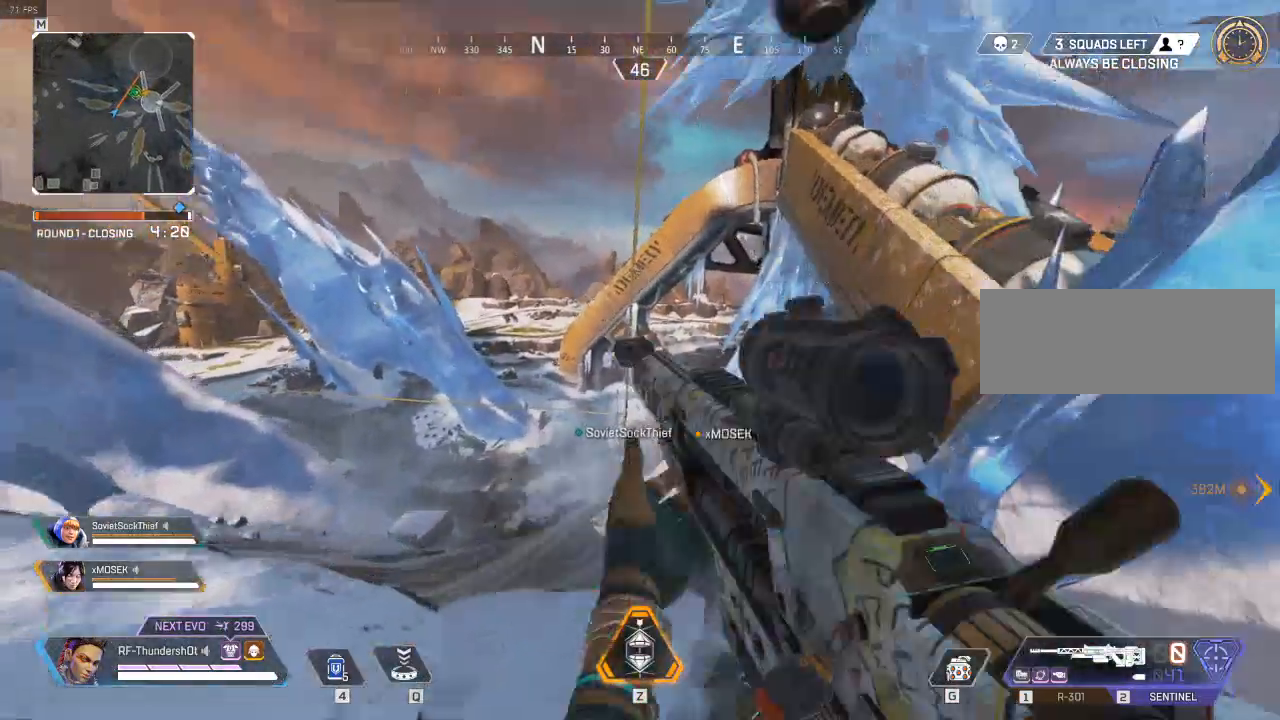
{"keys": ["w"], "events": [[167, "e", "up"]]}
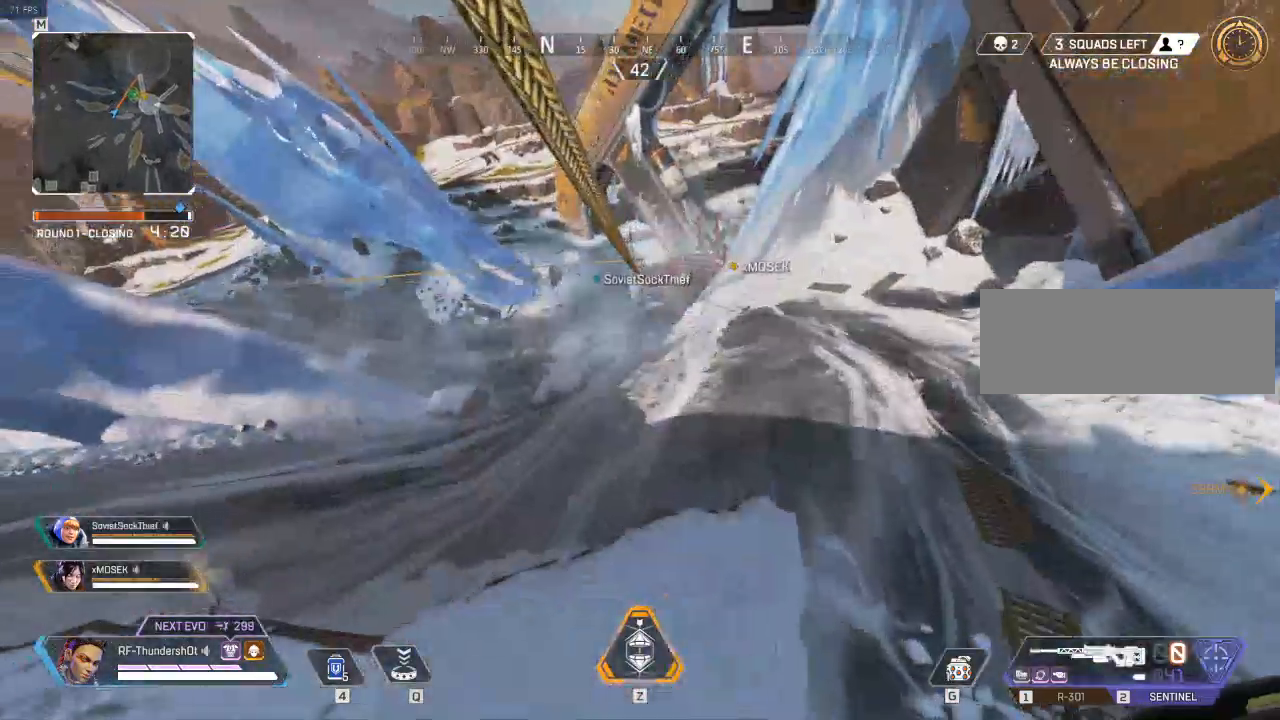
{"keys": ["r", "w"], "events": [[233, "r", "down"], [383, "r", "up"], [483, "r", "down"]]}
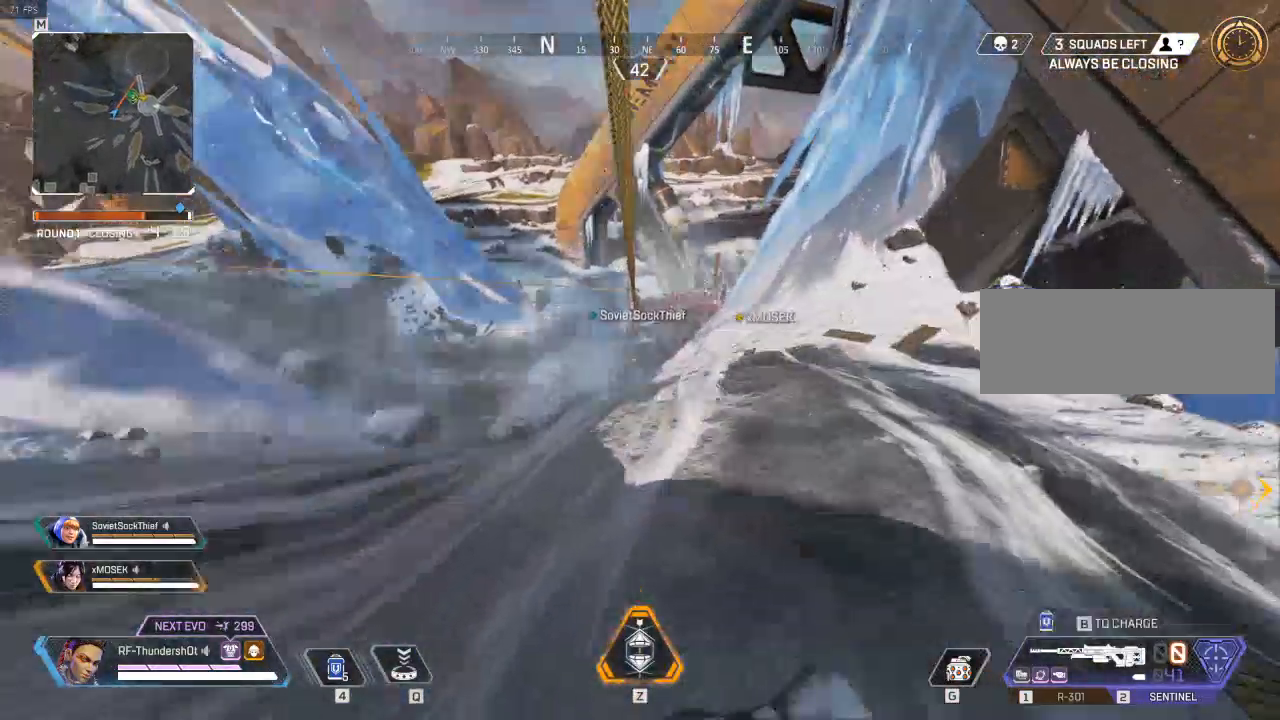
{"keys": ["w"], "events": [[117, "r", "up"]]}
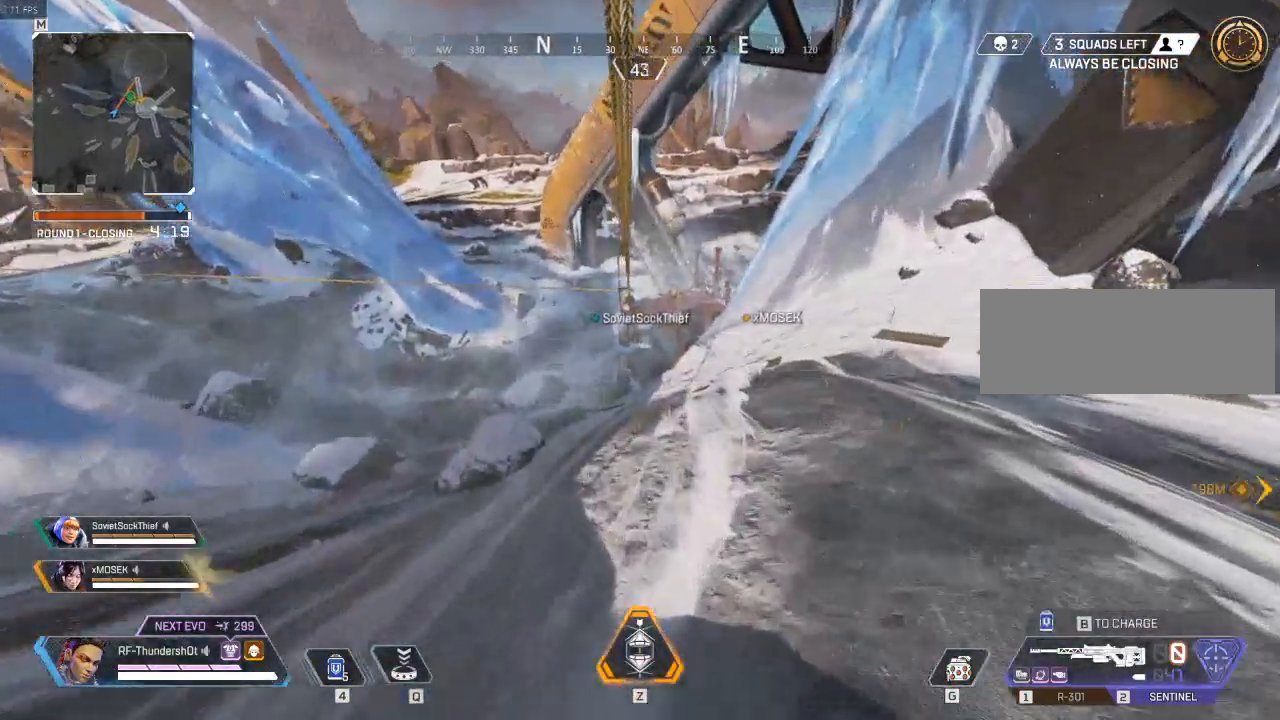
{"keys": ["w"], "events": []}
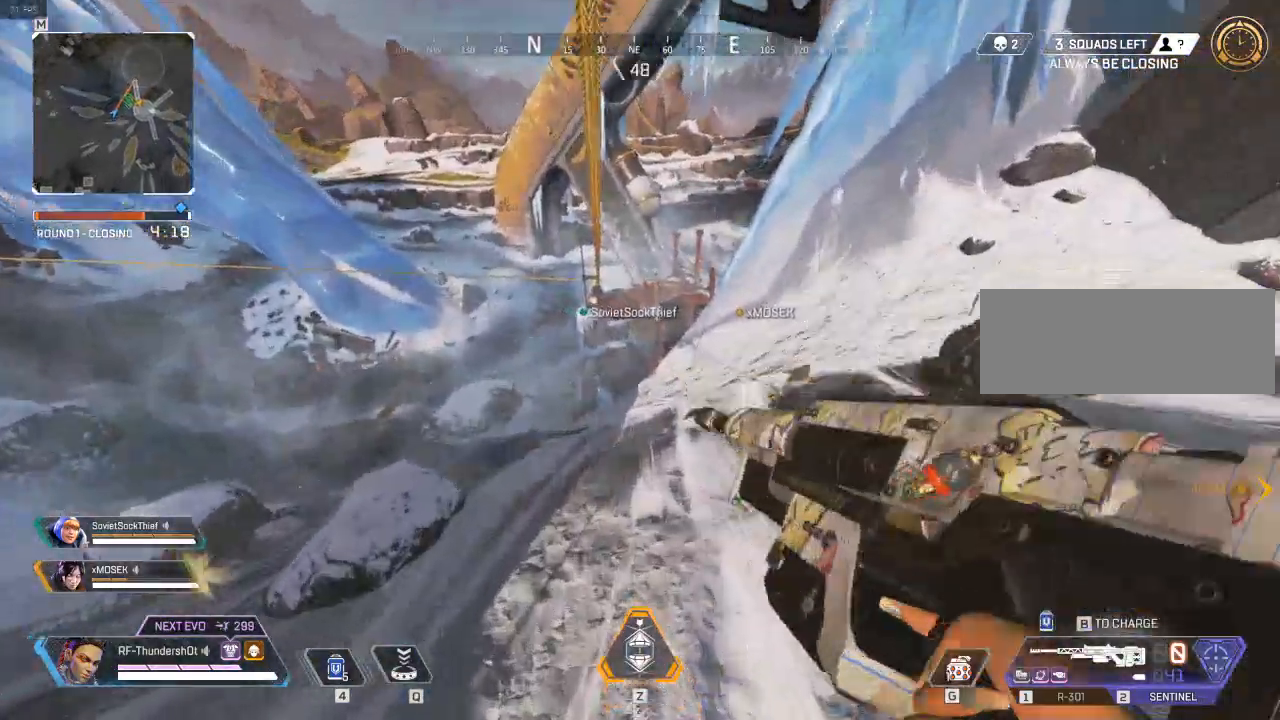
{"keys": ["w"], "events": []}
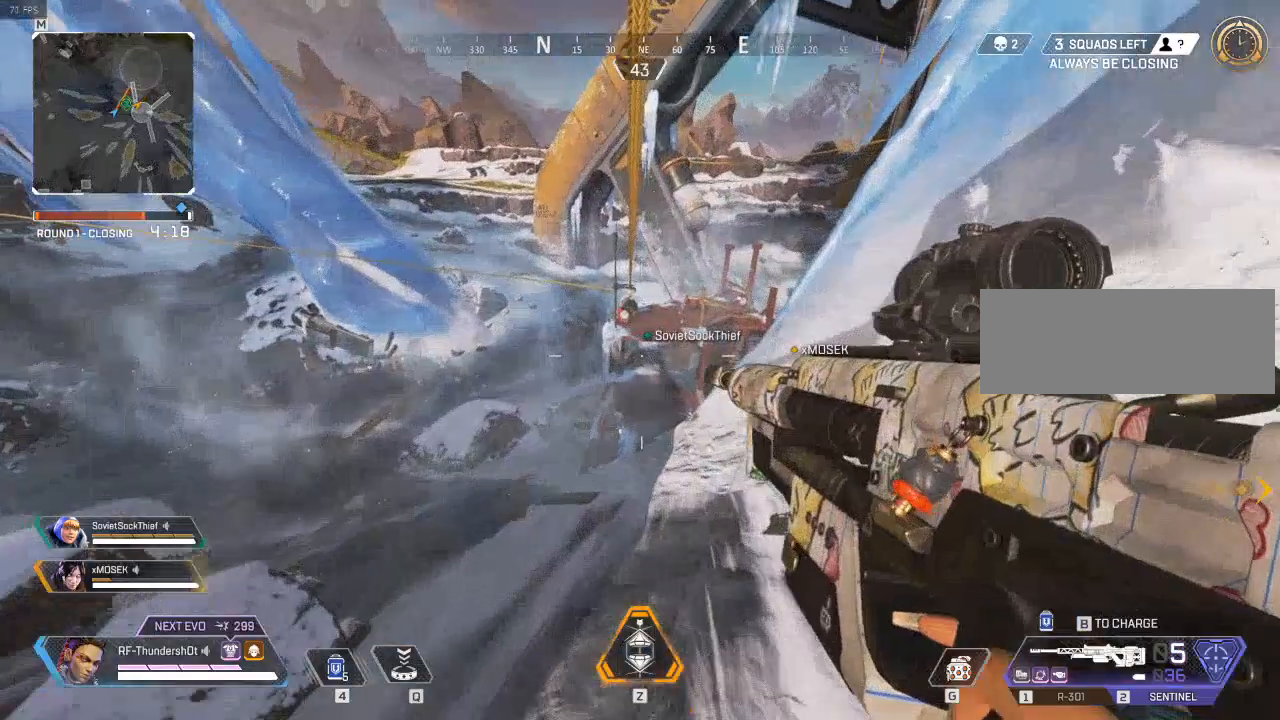
{"keys": ["w"], "events": []}
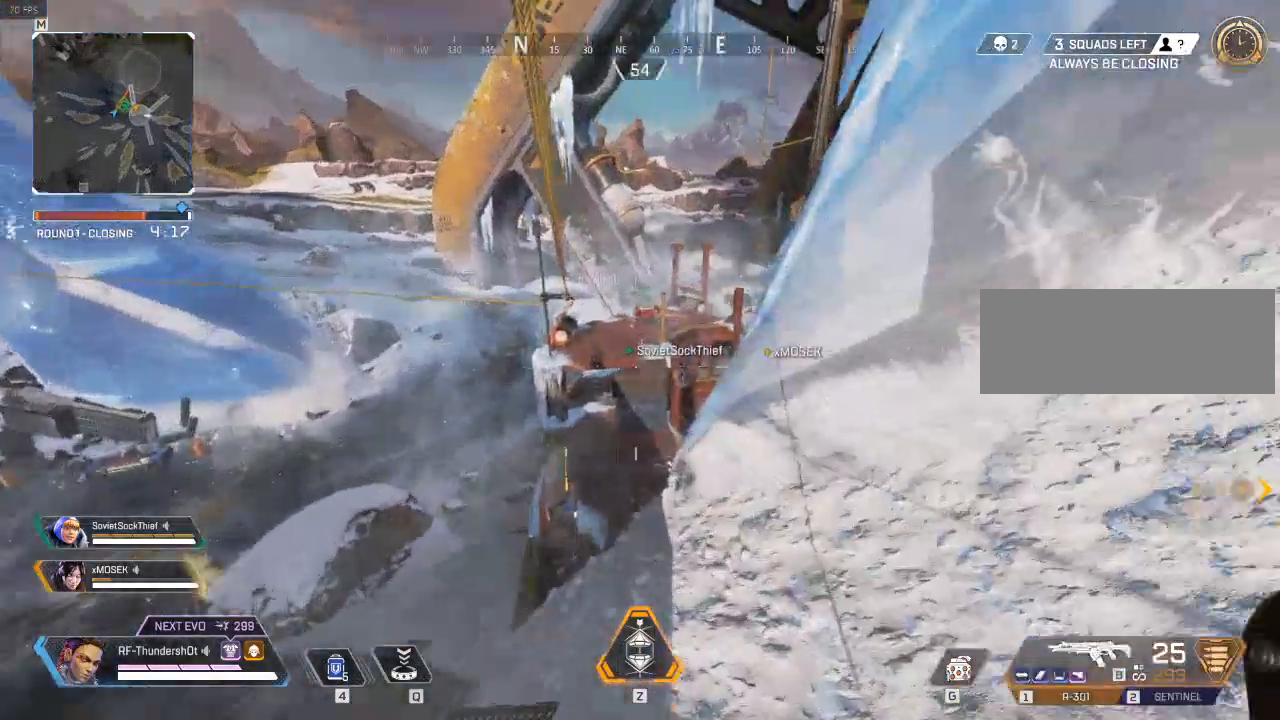
{"keys": [], "events": [[300, "w", "up"]]}
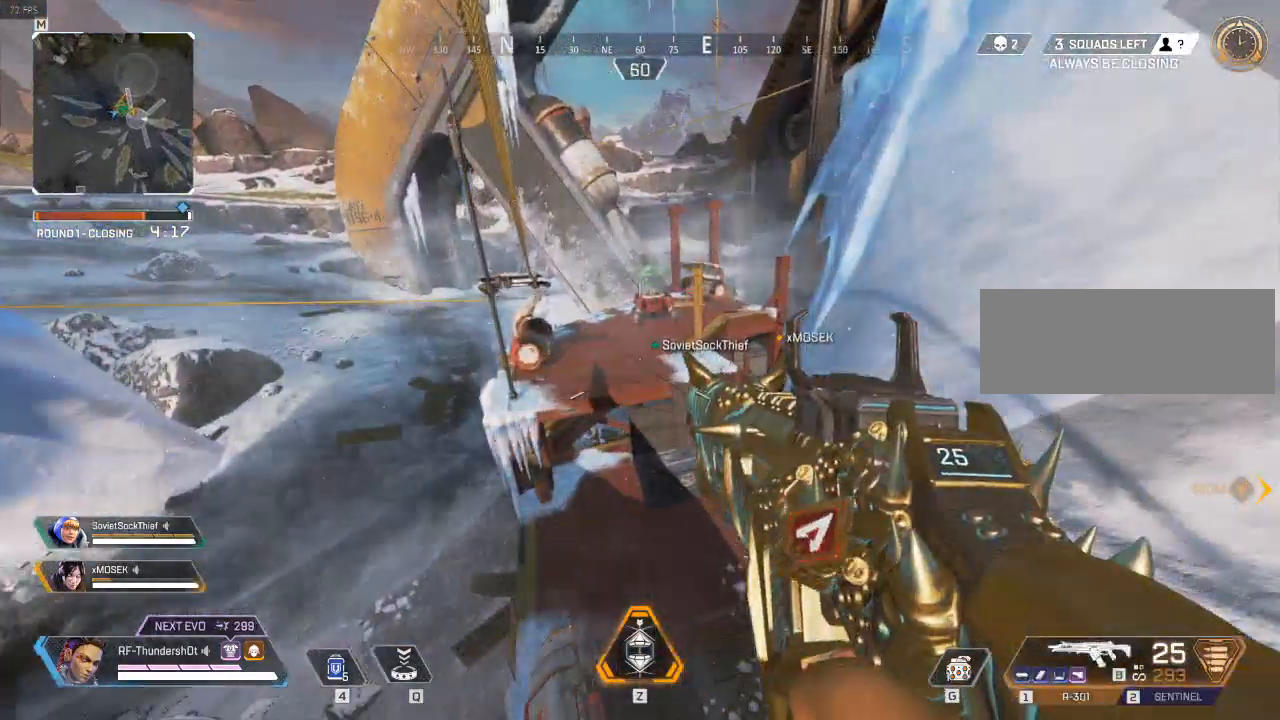
{"keys": ["d"], "events": [[33, "d", "down"], [200, "space", "down"], [417, "space", "up"]]}
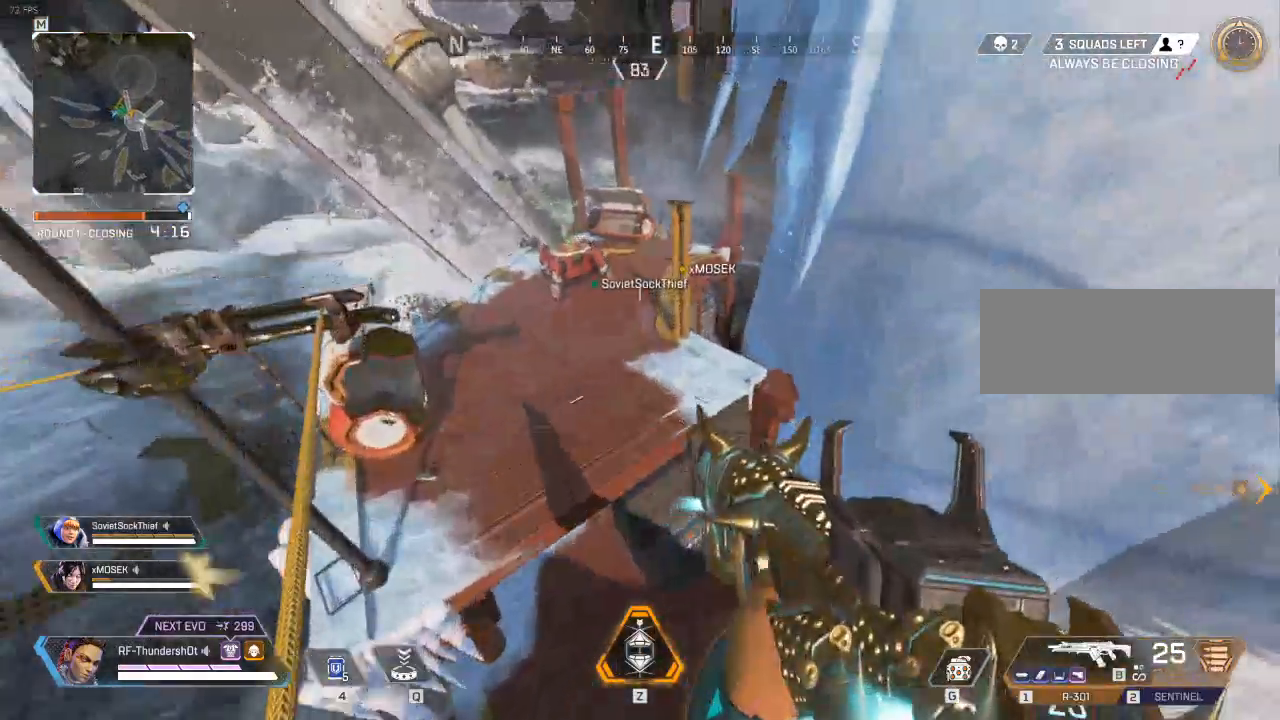
{"keys": ["shift", "w"], "events": [[150, "w", "down"], [267, "d", "up"], [333, "shift", "down"]]}
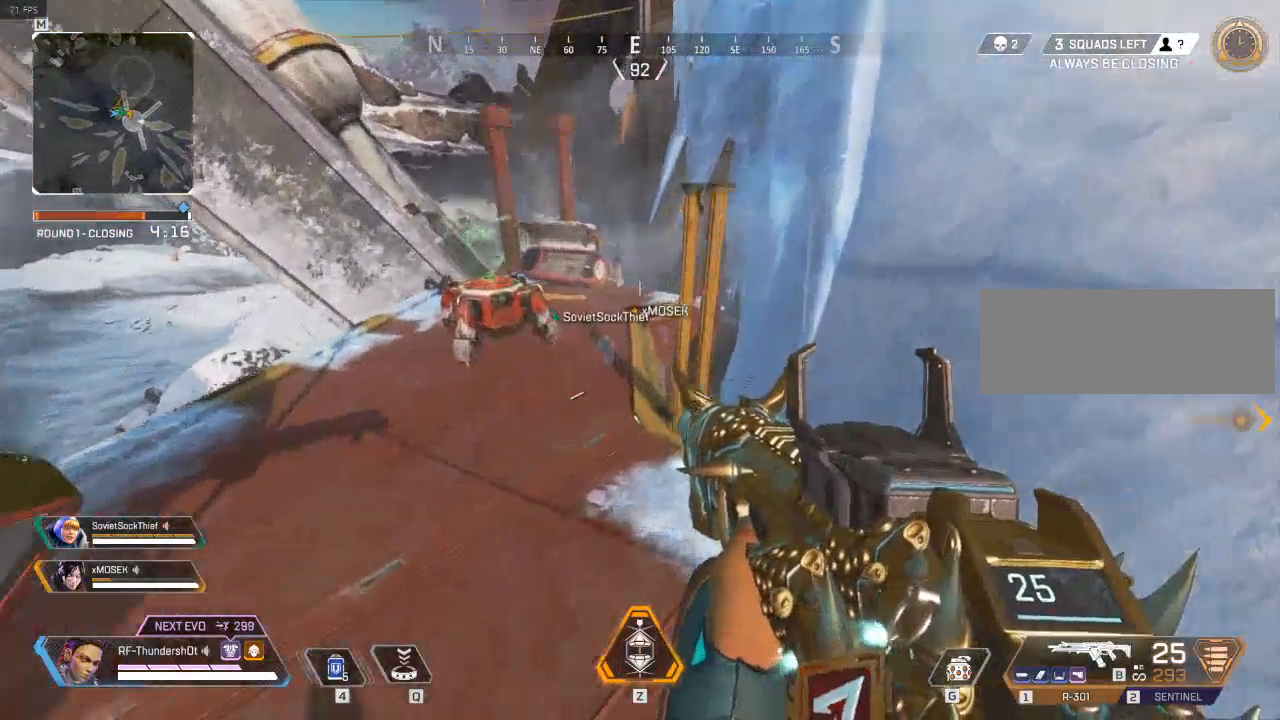
{"keys": ["shift", "w"], "events": []}
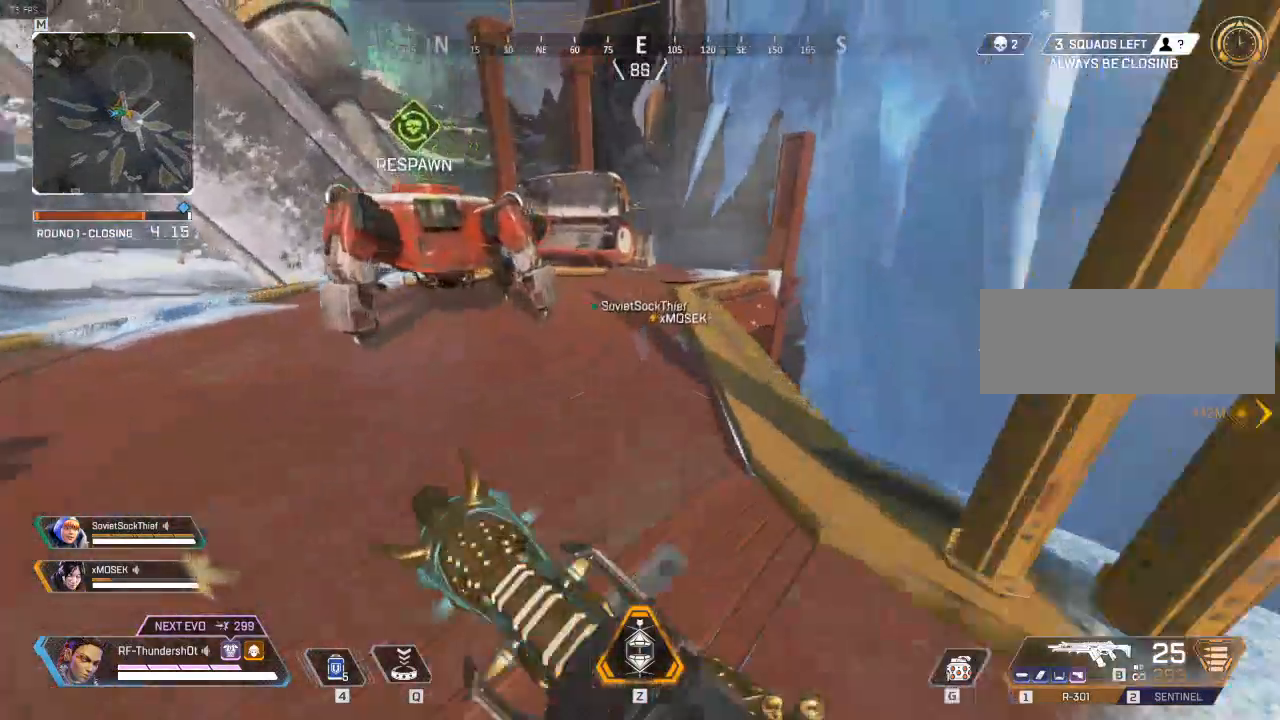
{"keys": ["shift", "w"], "events": []}
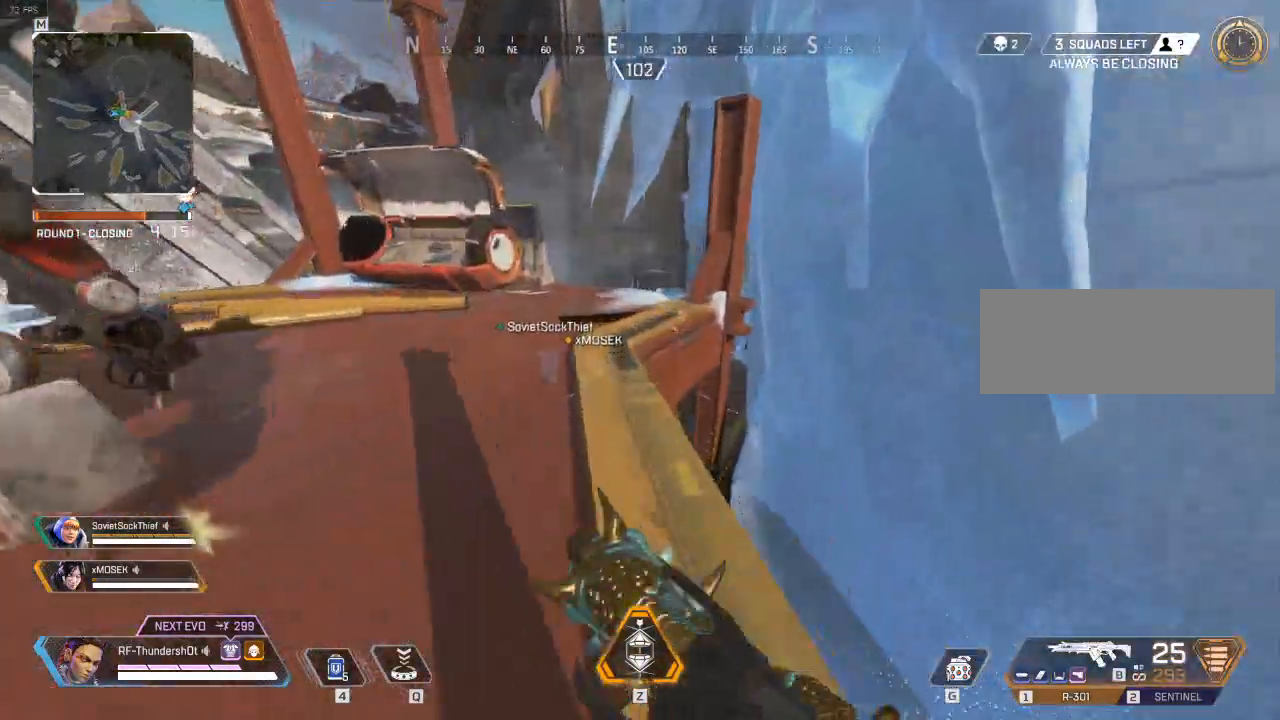
{"keys": ["shift", "w"], "events": []}
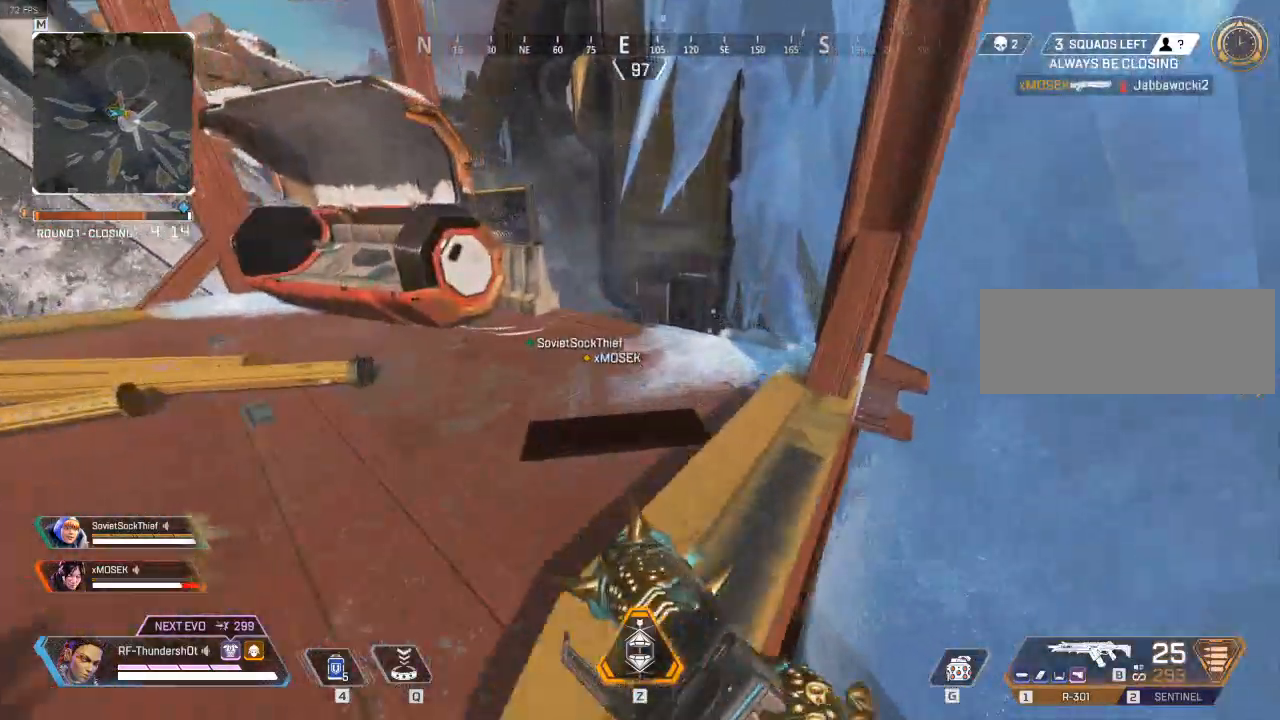
{"keys": ["shift", "w"], "events": []}
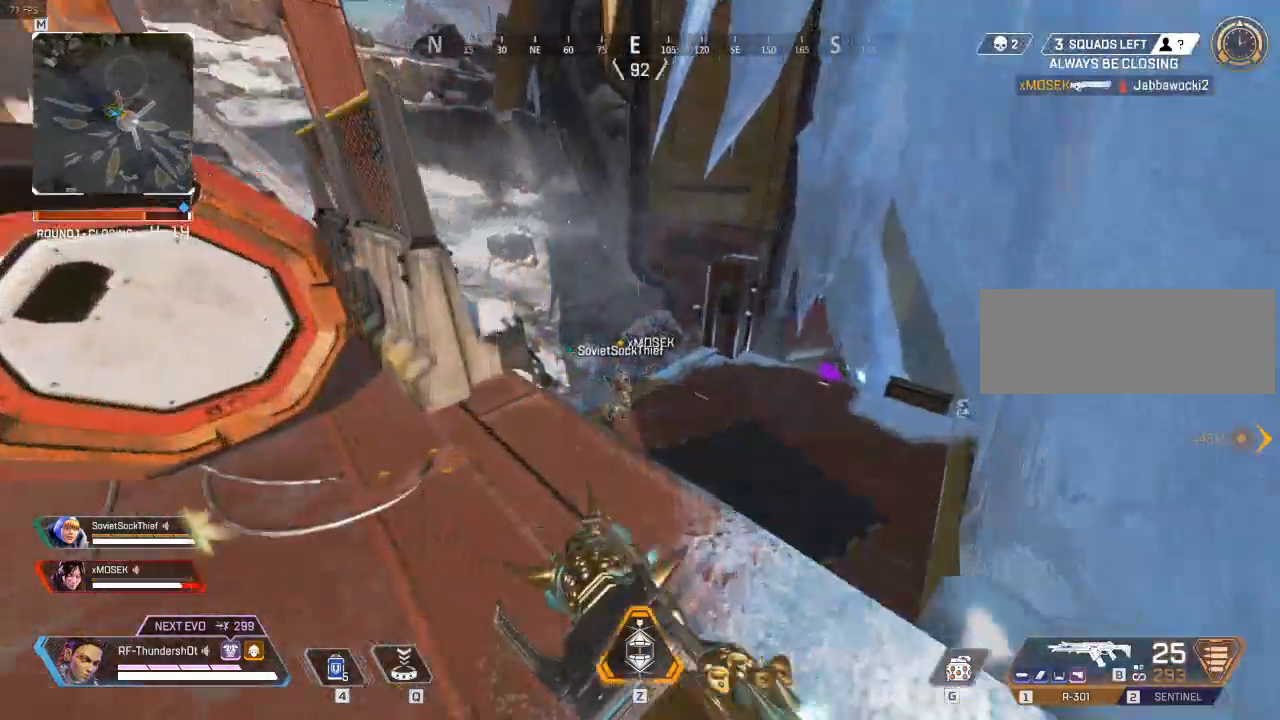
{"keys": [], "events": [[50, "w", "up"], [200, "shift", "up"], [333, "w", "down"], [417, "w", "up"]]}
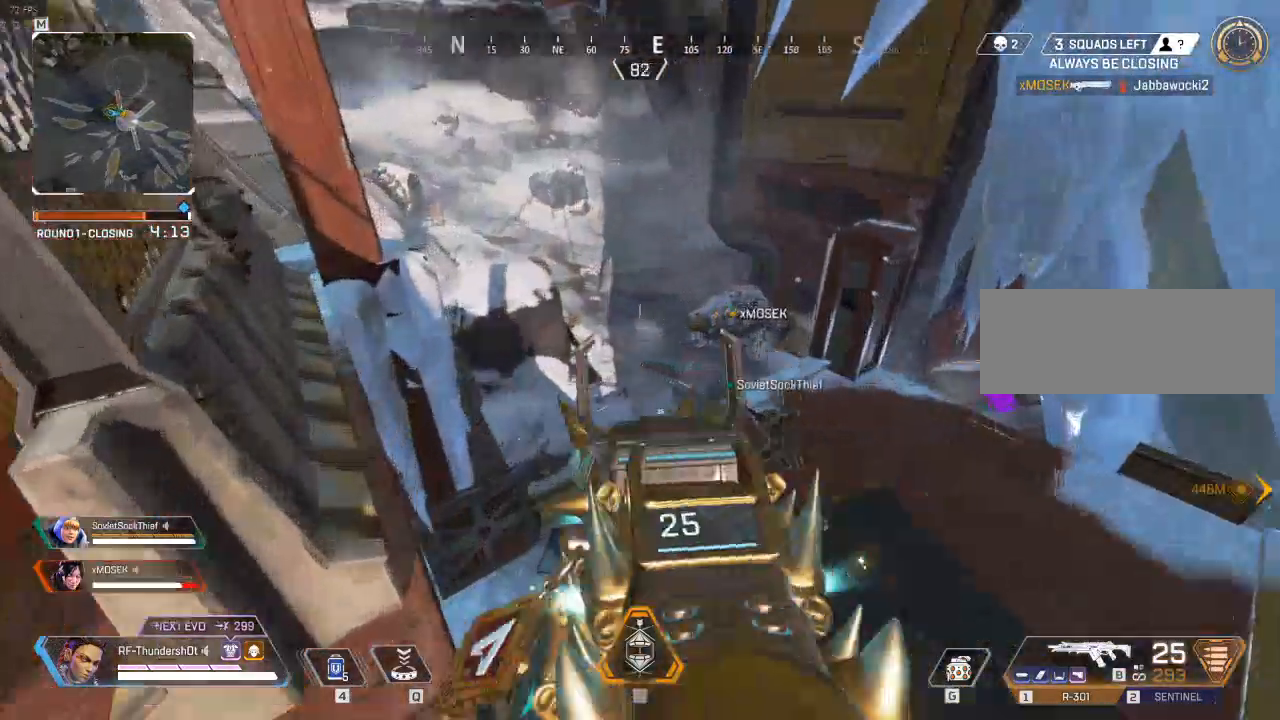
{"keys": ["a"], "events": [[300, "s", "down"], [350, "a", "down"], [400, "s", "up"]]}
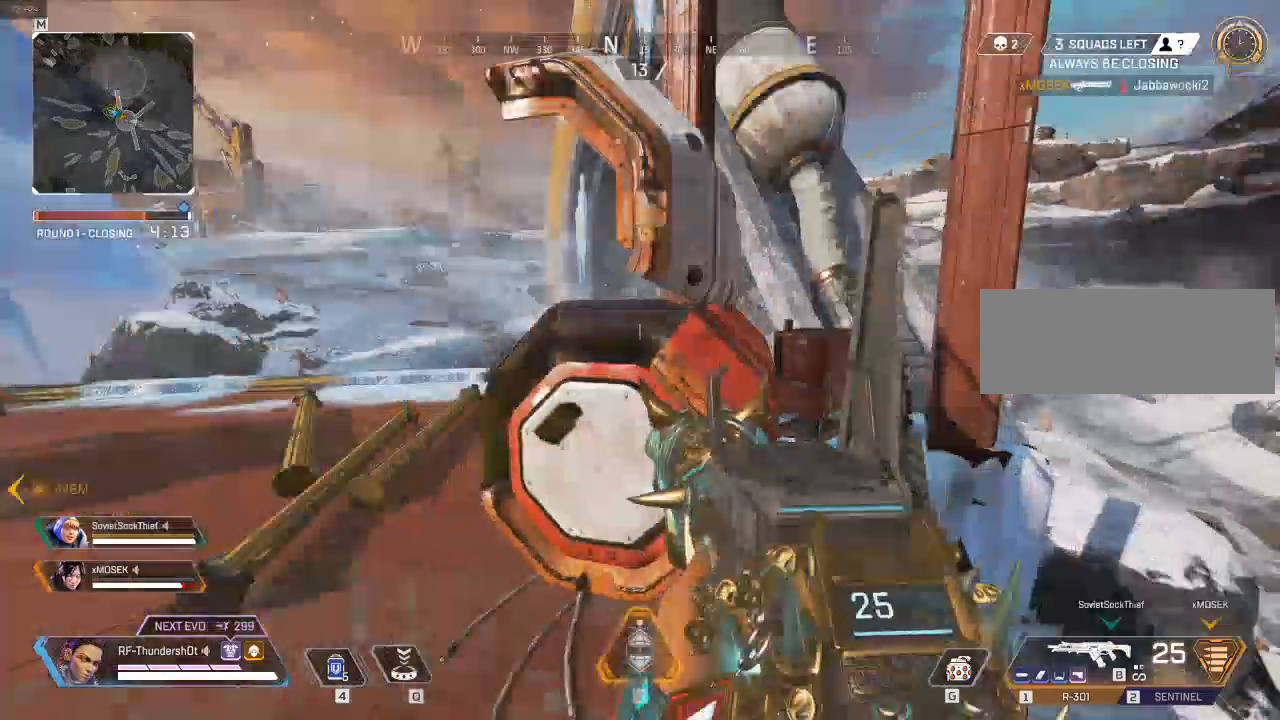
{"keys": ["a", "w"], "events": [[267, "w", "down"]]}
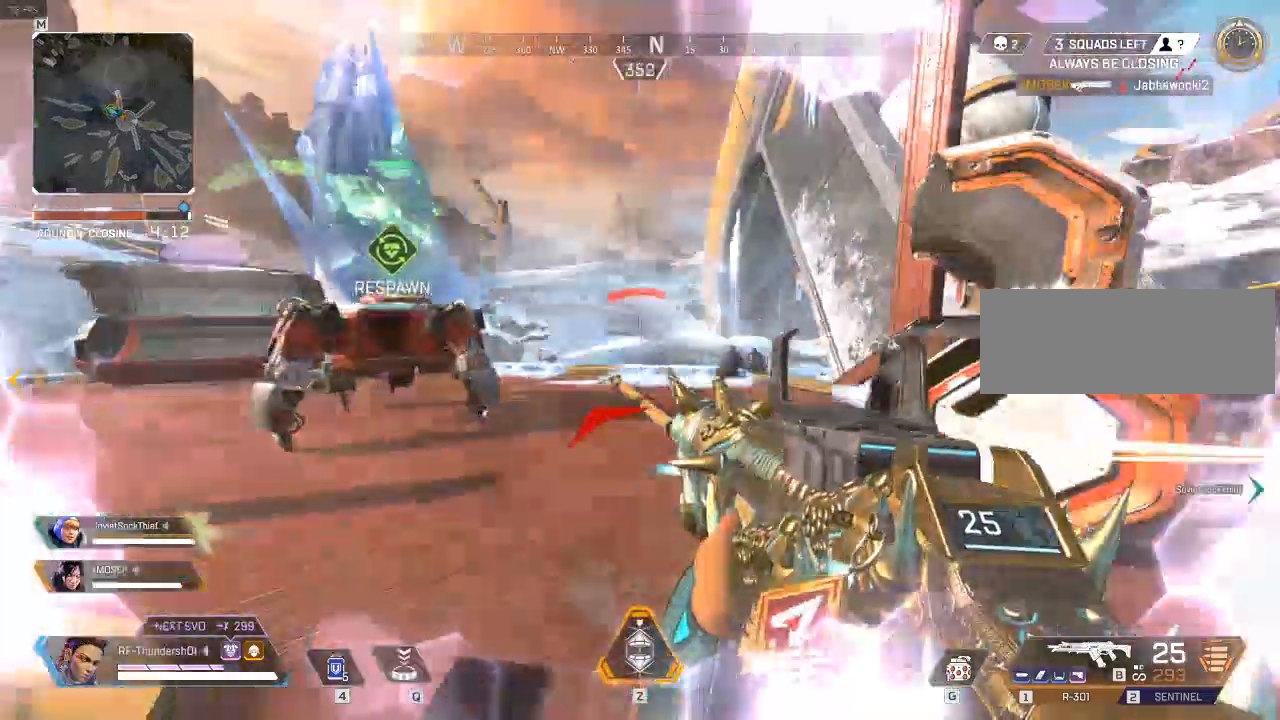
{"keys": ["a", "shift", "w"], "events": [[50, "shift", "down"]]}